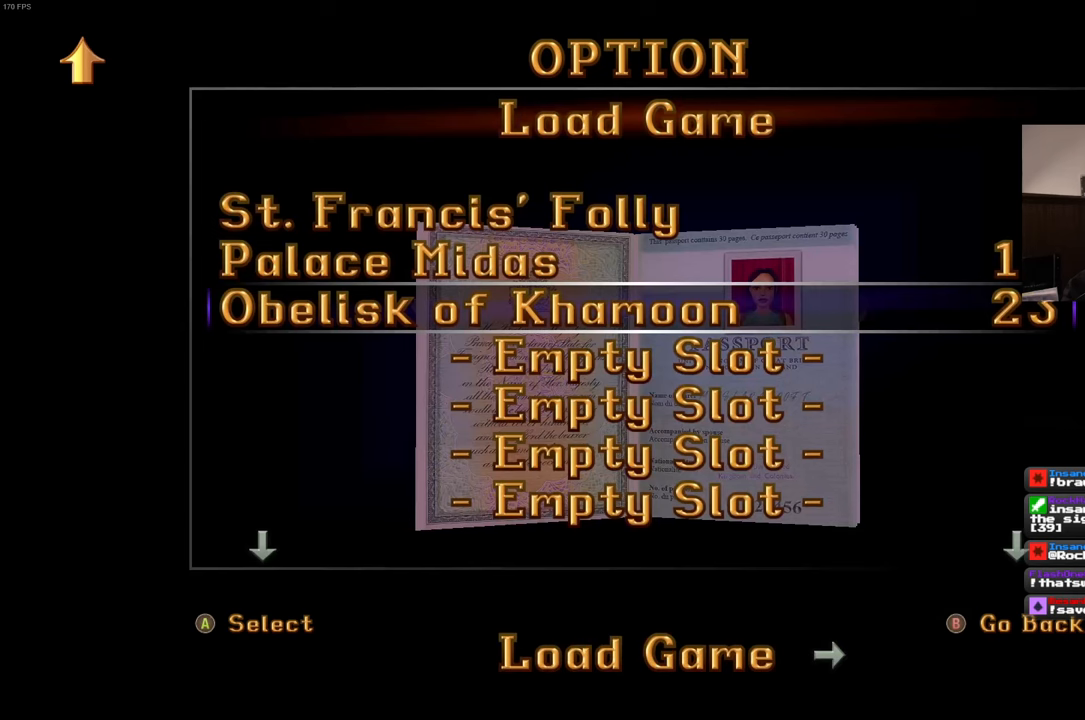
Gameplay with a controller (PlayStation layout); each line is a JSON object with the inputs held at the frame after it. "events" lists button and stick changes between this image and that frame as [ms after this image, input, new state], when the widget could be followed in between. Not read: HOME L3 R3 START.
{"buttons": [], "left_stick": "center", "right_stick": "center", "events": []}
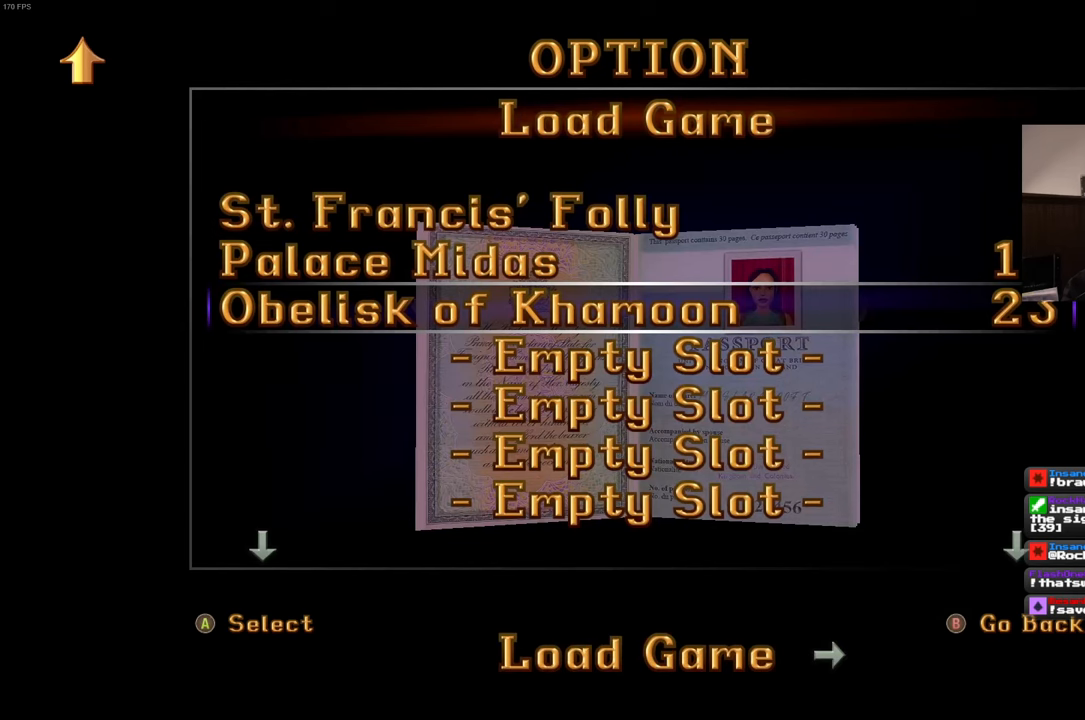
{"buttons": [], "left_stick": "center", "right_stick": "center", "events": []}
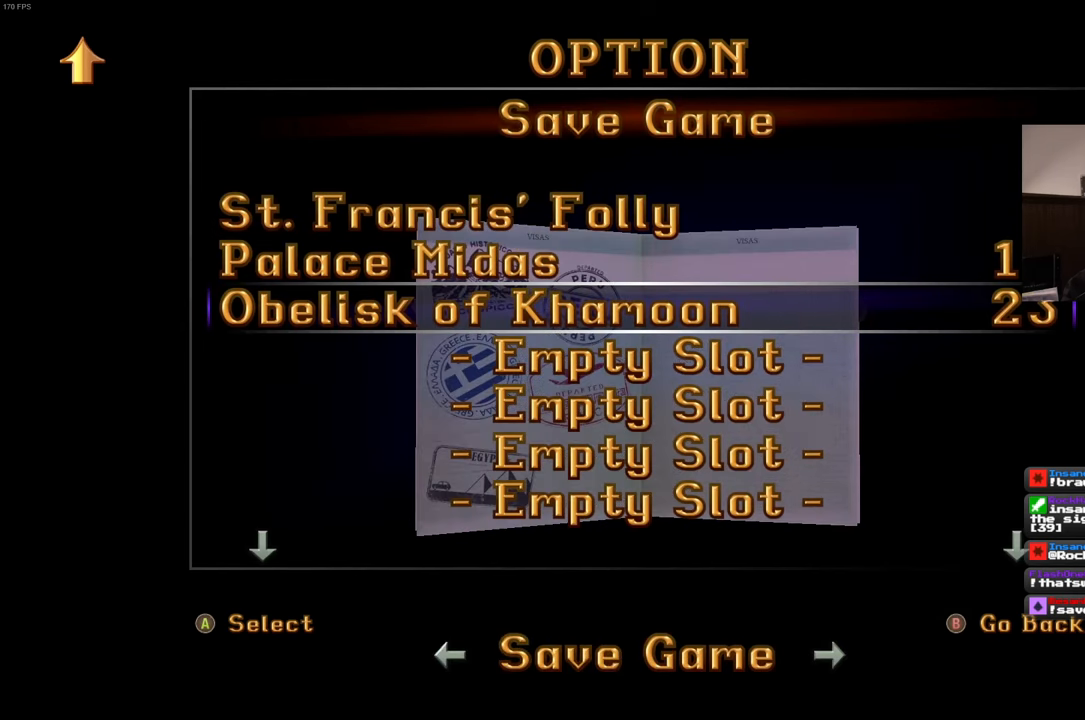
{"buttons": ["CROSS"], "left_stick": "center", "right_stick": "center", "events": [[466, "CROSS", "down"]]}
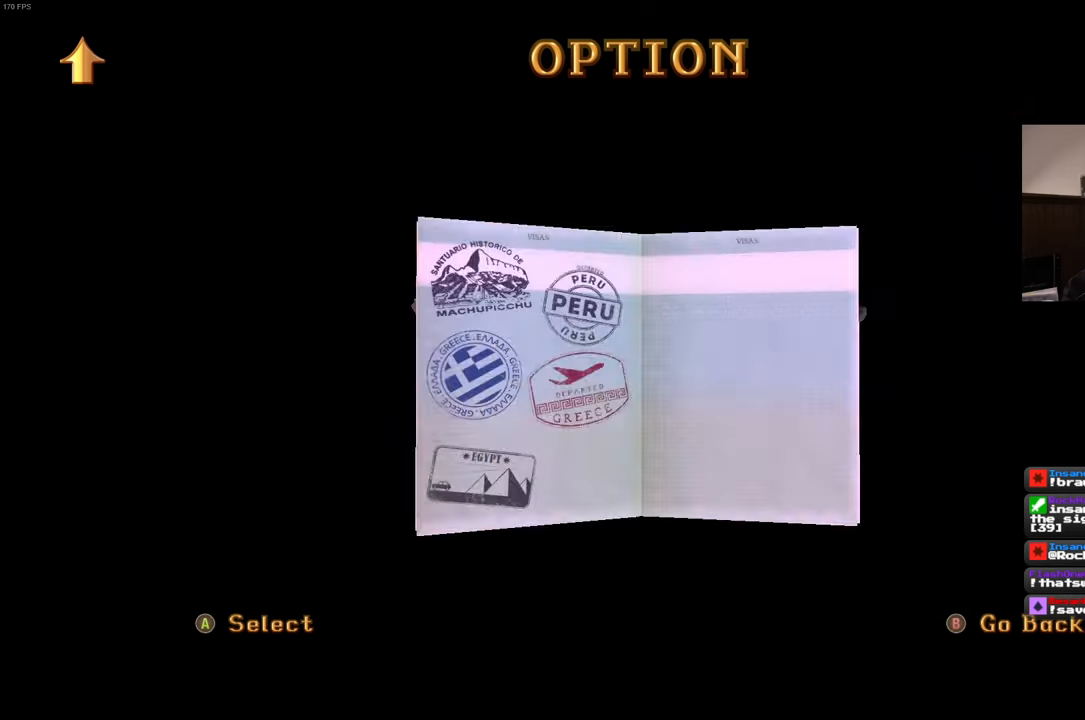
{"buttons": [], "left_stick": "center", "right_stick": "center", "events": [[83, "CROSS", "up"]]}
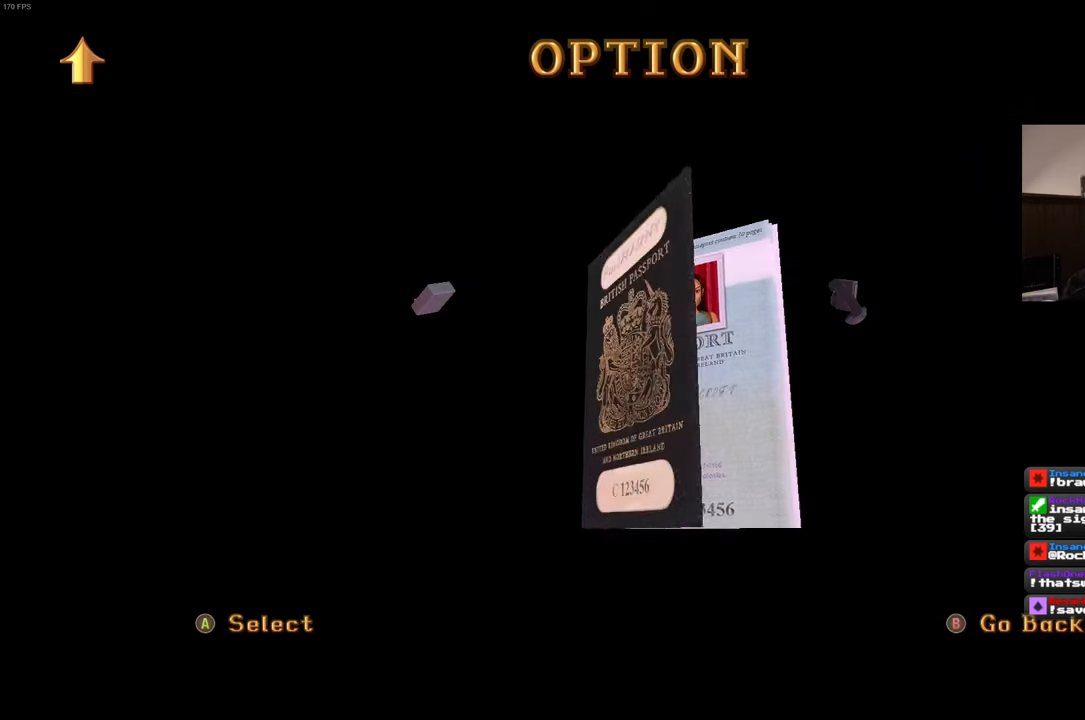
{"buttons": [], "left_stick": "center", "right_stick": "center", "events": []}
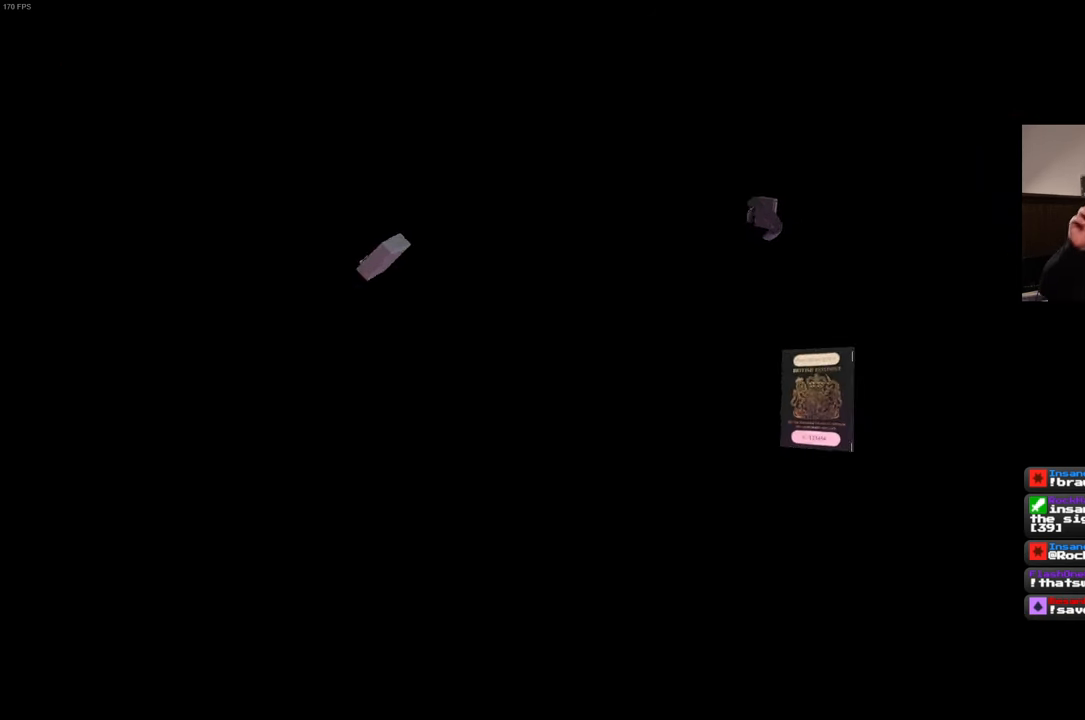
{"buttons": [], "left_stick": "center", "right_stick": "center", "events": []}
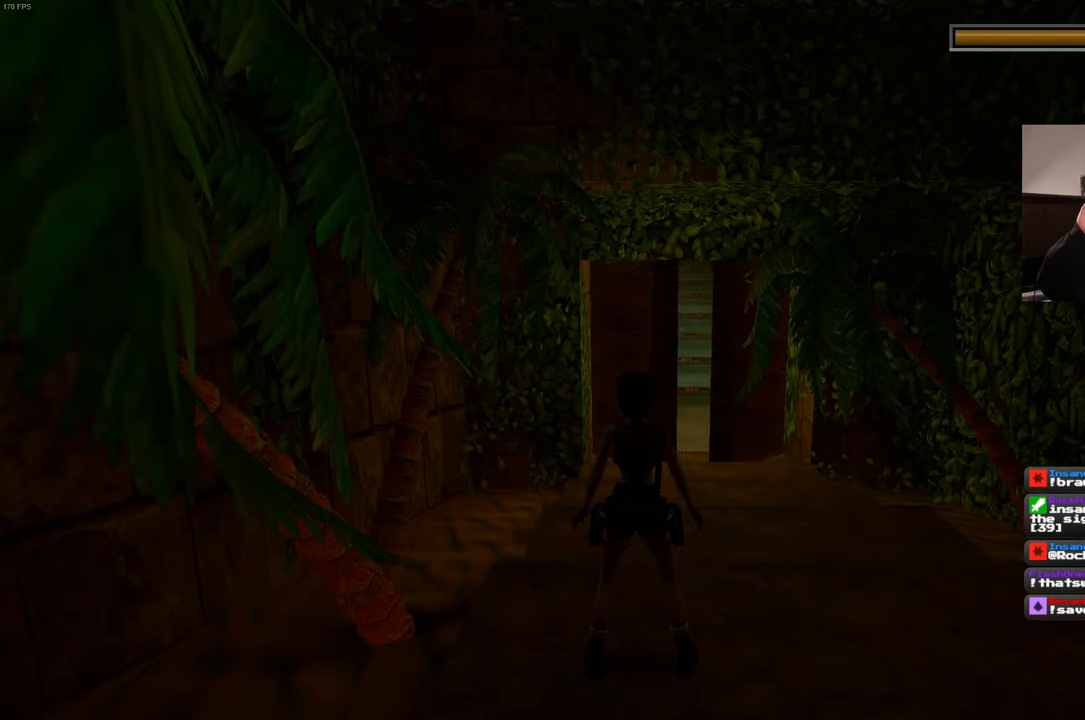
{"buttons": [], "left_stick": "center", "right_stick": "center", "events": []}
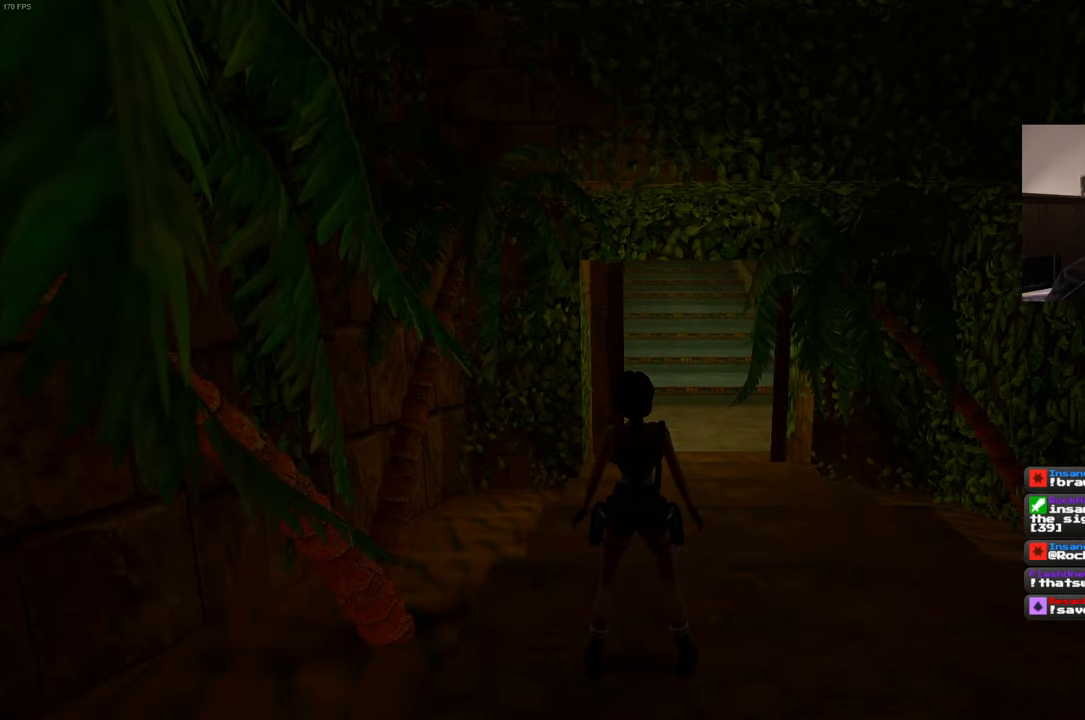
{"buttons": [], "left_stick": "center", "right_stick": "center", "events": []}
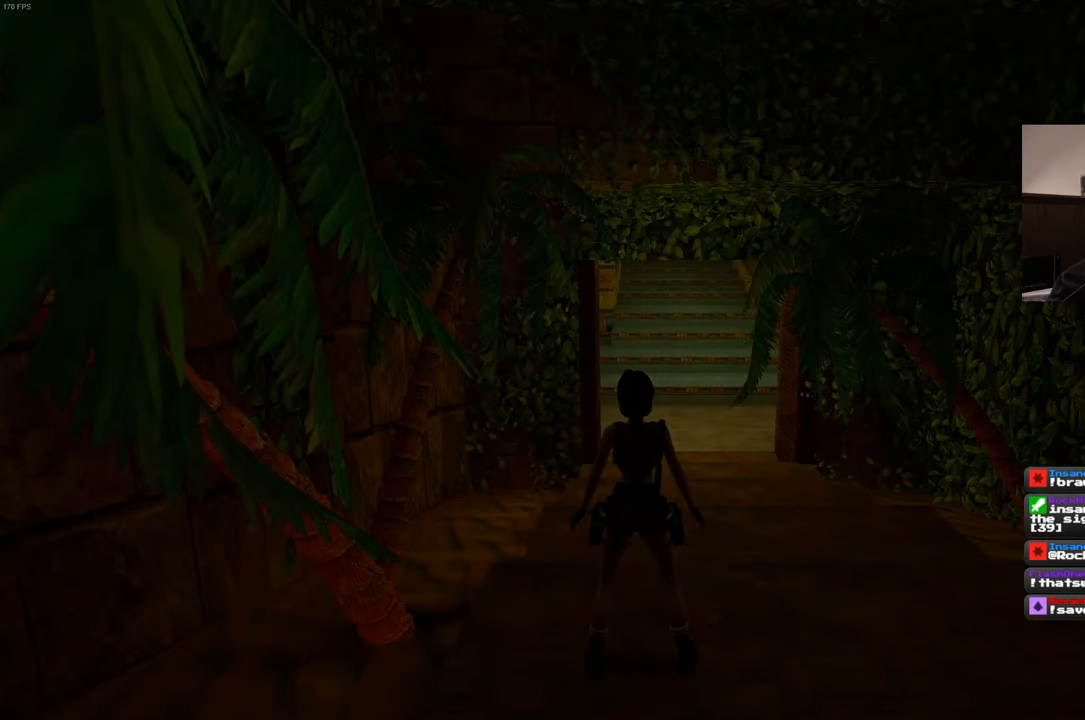
{"buttons": [], "left_stick": "center", "right_stick": "center", "events": [[16, "R2", "down"], [366, "R2", "up"]]}
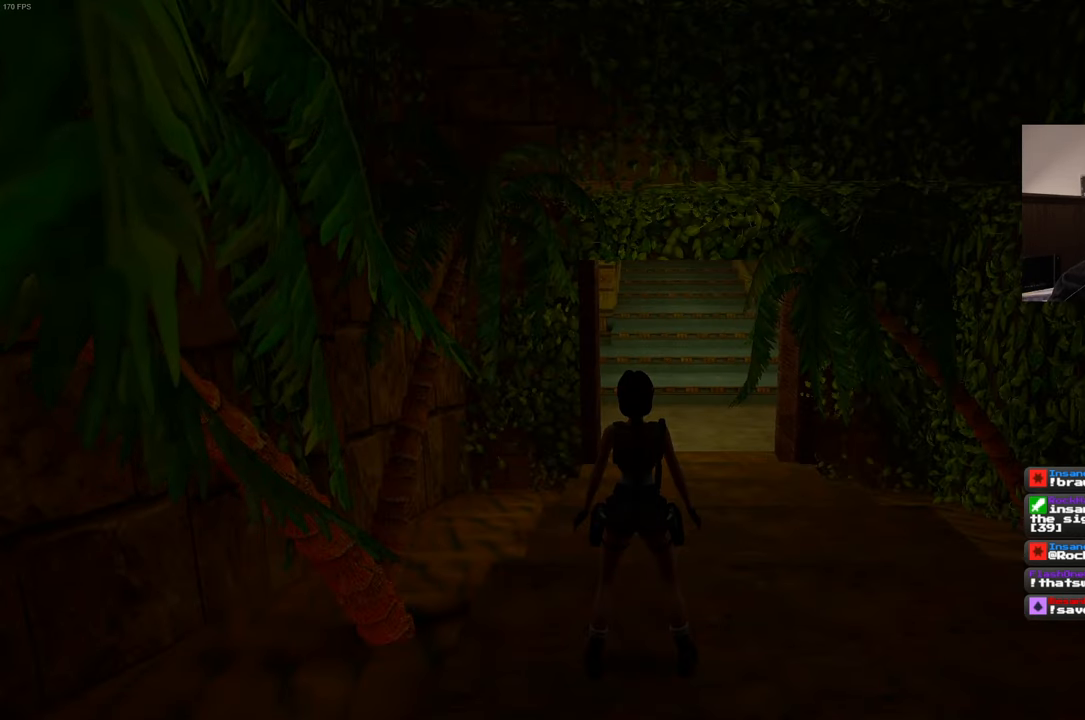
{"buttons": [], "left_stick": "center", "right_stick": "center", "events": []}
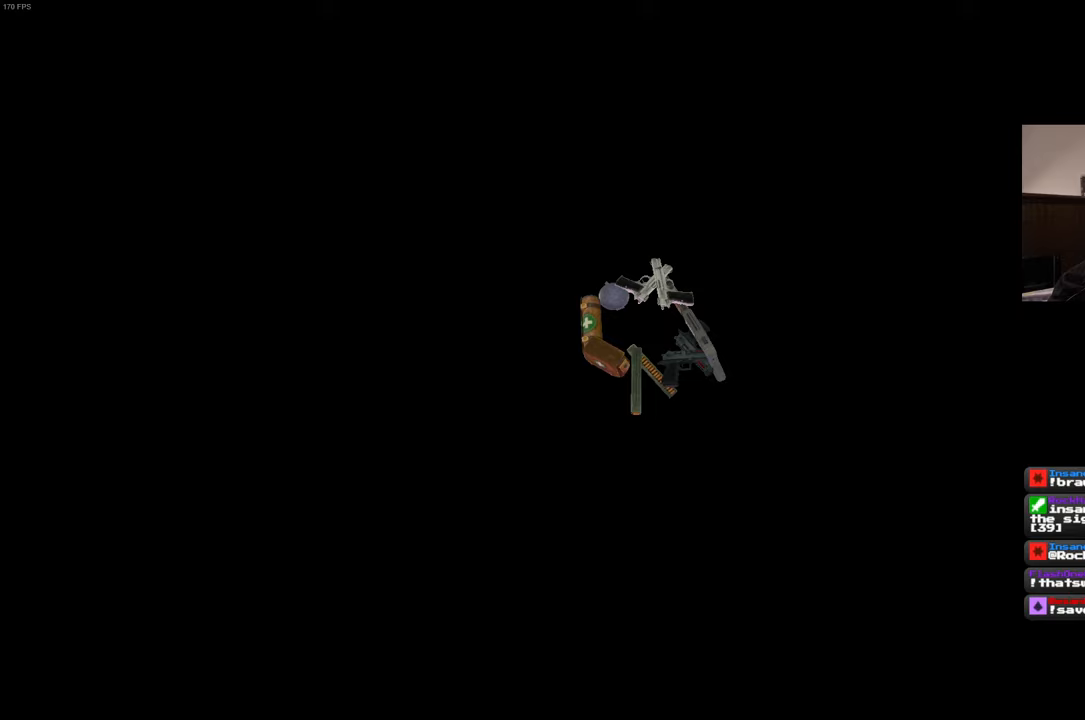
{"buttons": [], "left_stick": "center", "right_stick": "center", "events": []}
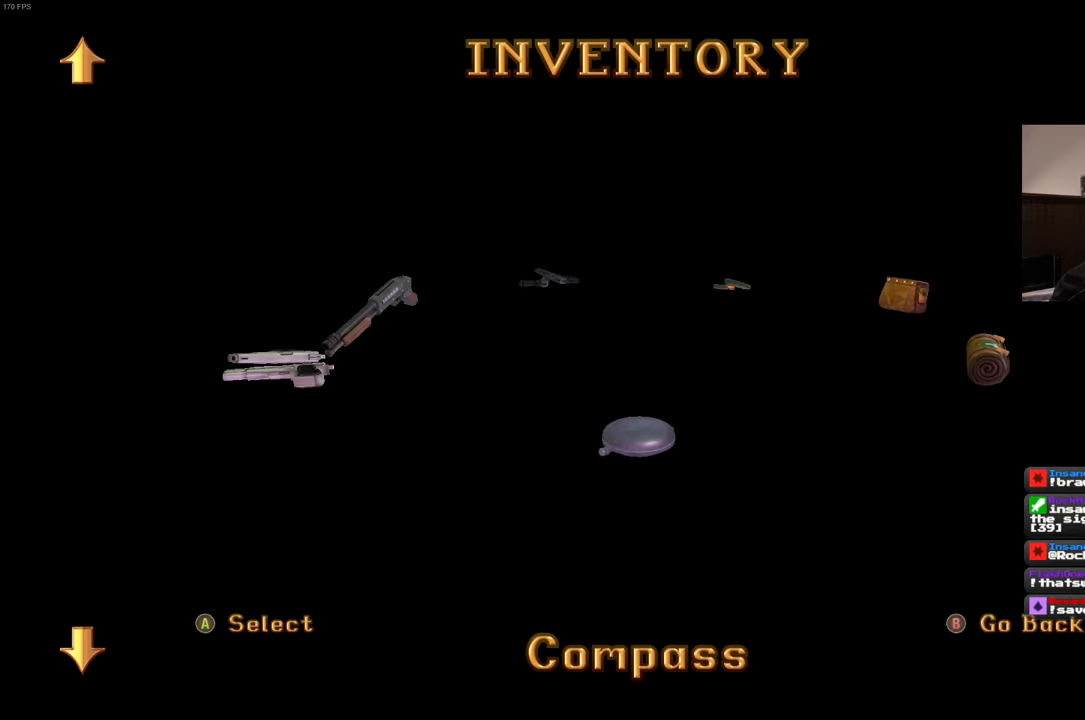
{"buttons": [], "left_stick": "center", "right_stick": "center", "events": []}